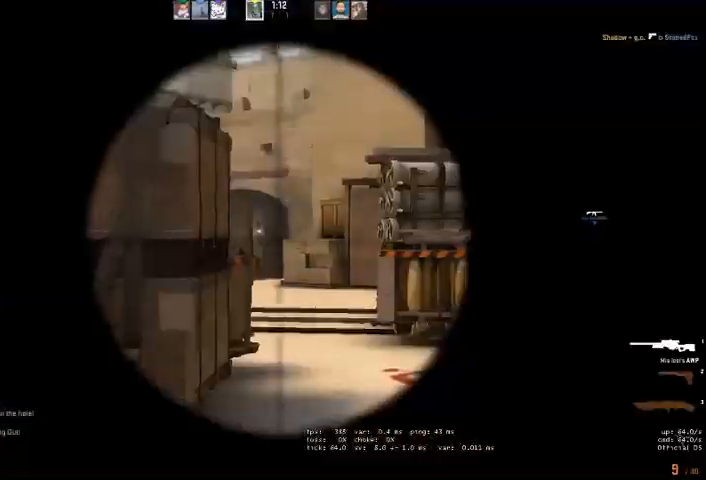
Gameplay with keyboard and mouse; each line is a JSON object with the keys and mouse buttons held at the frame after it. "events" lists presses ("down") and releases ("up") of "a", "ctrl", "d", "e", "q", "s", "shift", "space", "w", "mouse_left", "mouse_wheel", "mouse_right" and "mouse_mb4" between this image and that frame as [ms after this image, input, new state], when the widget could be followed in between. "mouse_left", "mouse_wheel", "mouse_right", "mouse_mb4" = the "left", "wheel", "right", "mb4" buttons of the "mouse" list. No other keys are recorded. "wheel" means that the mouse wheel is clicked or scrolled. Mouse movement is not recorded. Not read: mouse_mb5.
{"keys": ["a"], "mouse": [], "events": []}
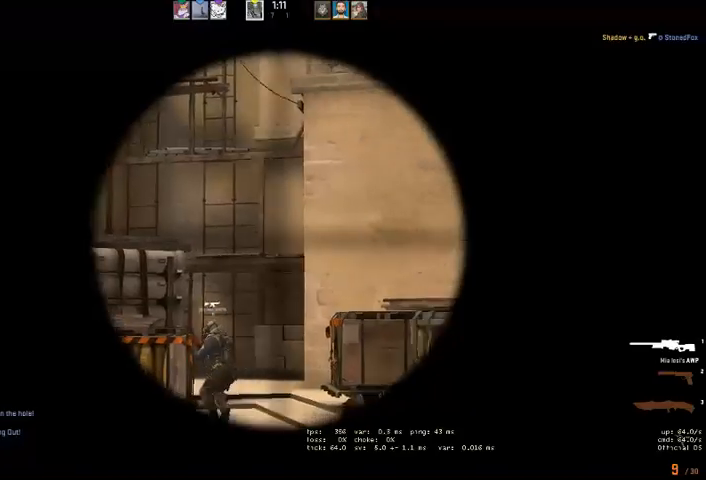
{"keys": [], "mouse": [], "events": [[267, "a", "up"]]}
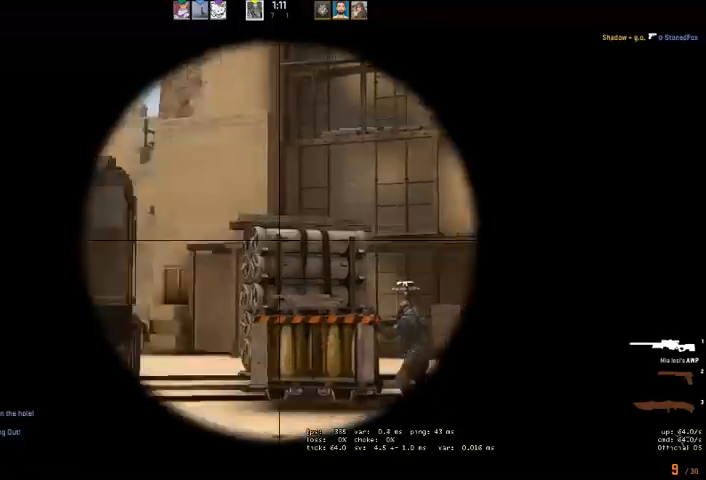
{"keys": ["d", "w"], "mouse": [], "events": [[167, "d", "down"], [300, "w", "down"]]}
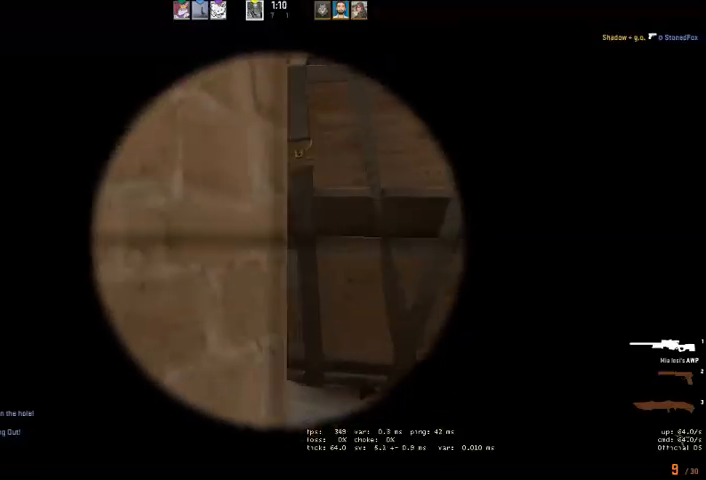
{"keys": ["d", "w"], "mouse": [], "events": []}
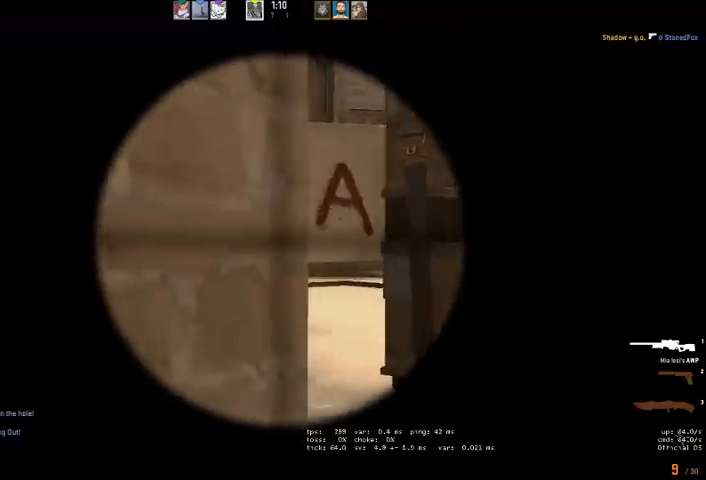
{"keys": ["d"], "mouse": [], "events": [[167, "w", "up"]]}
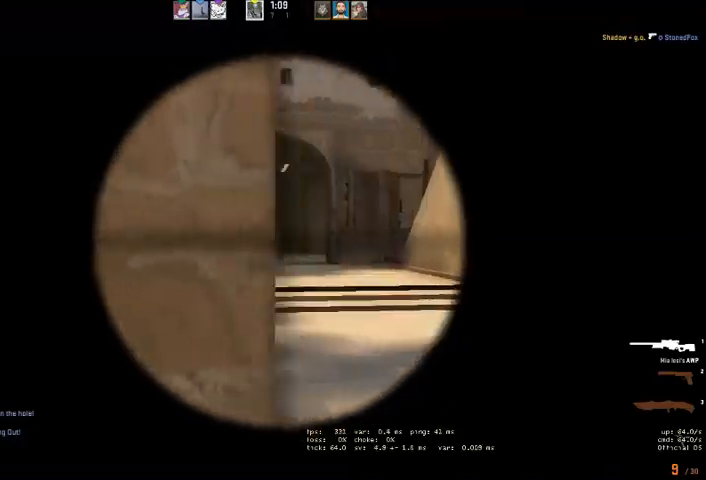
{"keys": ["d"], "mouse": [], "events": [[134, "a", "down"], [134, "d", "up"], [267, "a", "up"], [367, "d", "down"]]}
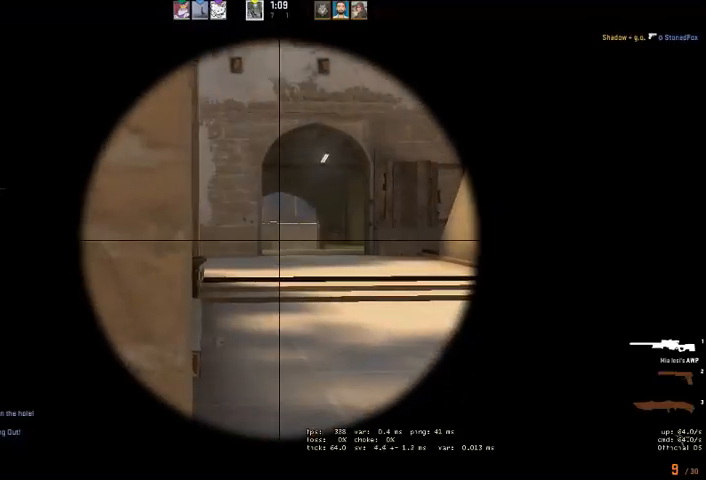
{"keys": [], "mouse": [], "events": [[67, "d", "up"], [134, "a", "down"], [434, "a", "up"]]}
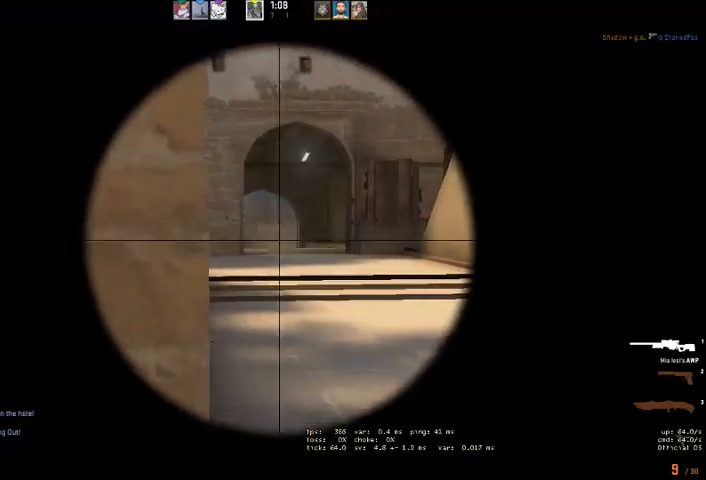
{"keys": ["s"], "mouse": [], "events": [[34, "q", "down"], [100, "q", "up"], [200, "a", "down"], [334, "s", "down"], [467, "a", "up"]]}
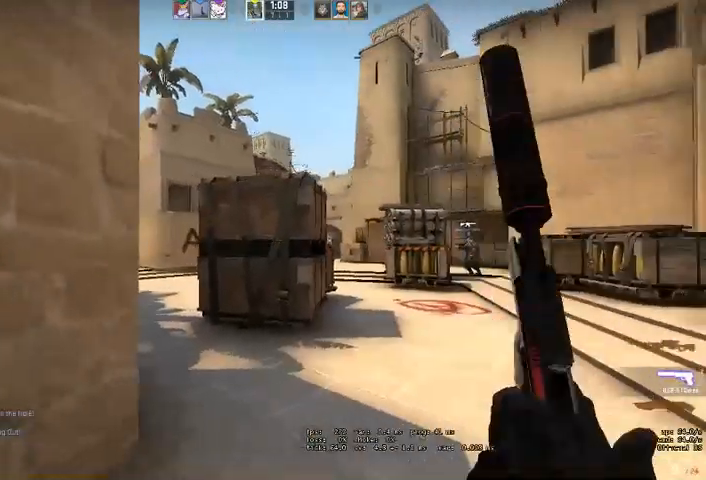
{"keys": ["a", "s"], "mouse": [], "events": [[200, "q", "down"], [267, "q", "up"], [434, "a", "down"]]}
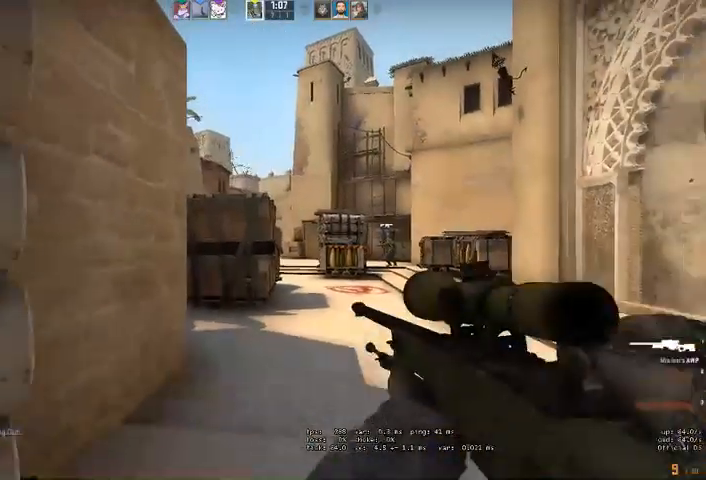
{"keys": [], "mouse": [], "events": [[400, "s", "up"], [467, "a", "up"]]}
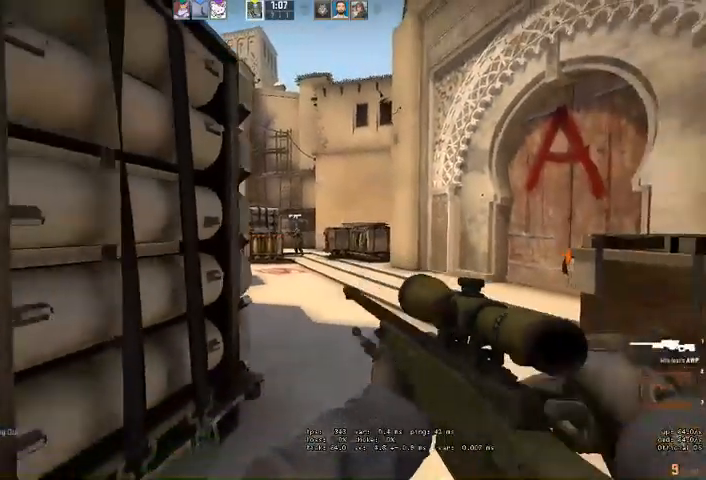
{"keys": ["a"], "mouse": [], "events": [[67, "d", "down"], [100, "w", "down"], [200, "d", "up"], [234, "w", "up"], [334, "d", "down"], [467, "a", "down"], [467, "d", "up"]]}
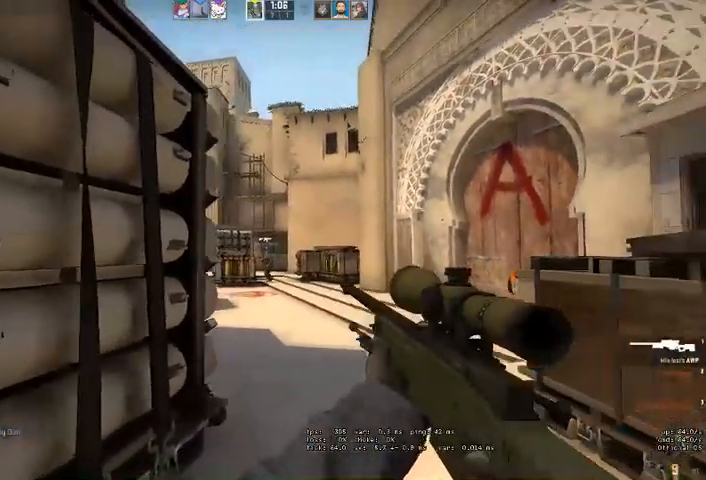
{"keys": [], "mouse": [], "events": [[100, "mouse_right", "down"], [234, "mouse_right", "up"], [267, "a", "up"], [334, "d", "down"], [500, "d", "up"]]}
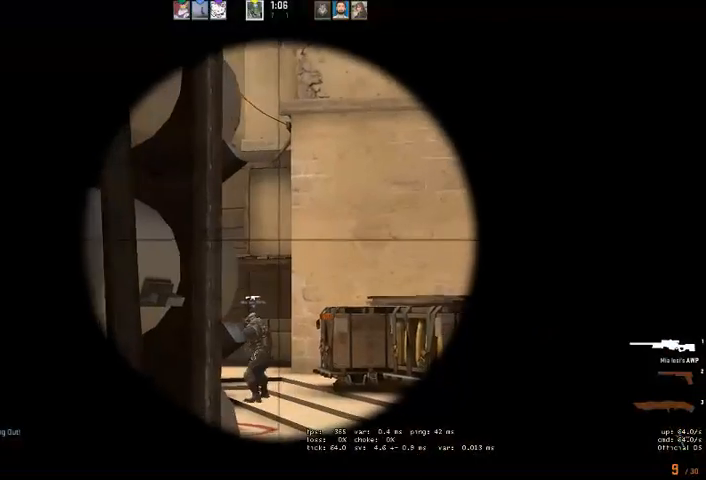
{"keys": ["d", "w"], "mouse": [], "events": [[167, "d", "down"], [300, "w", "down"]]}
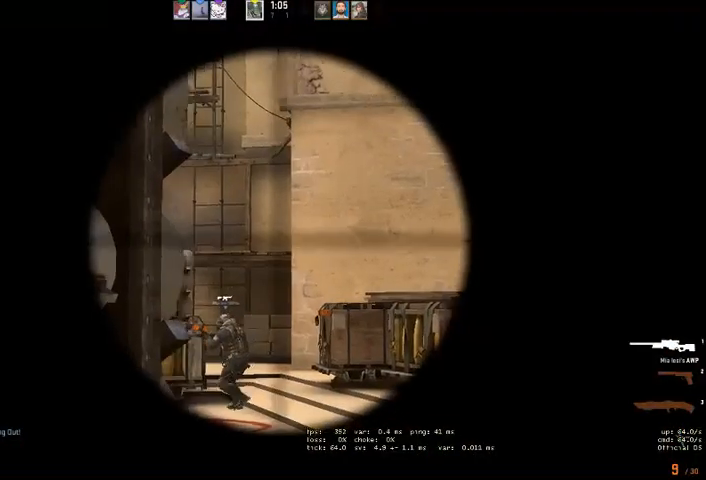
{"keys": ["d", "w"], "mouse": [], "events": []}
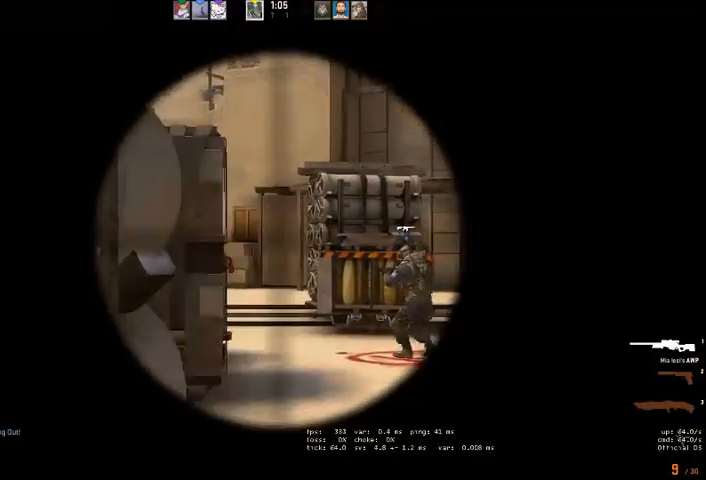
{"keys": ["d", "w"], "mouse": [], "events": []}
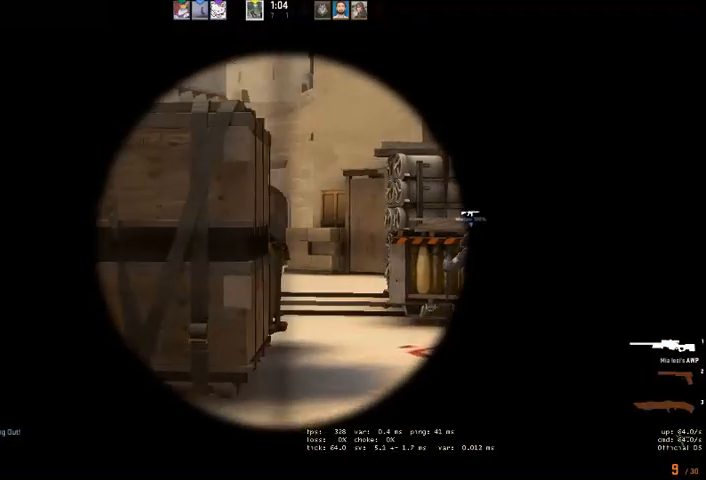
{"keys": [], "mouse": [], "events": [[167, "a", "down"], [200, "d", "up"], [300, "w", "up"], [500, "a", "up"]]}
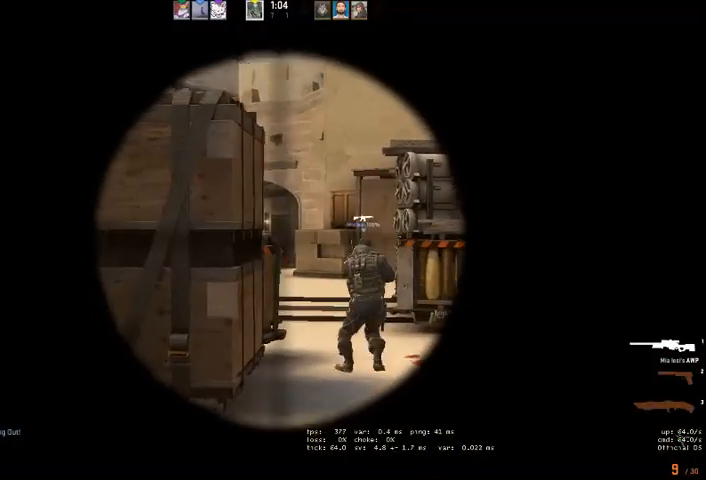
{"keys": [], "mouse": [], "events": [[67, "d", "down"], [300, "a", "down"], [300, "d", "up"], [467, "a", "up"]]}
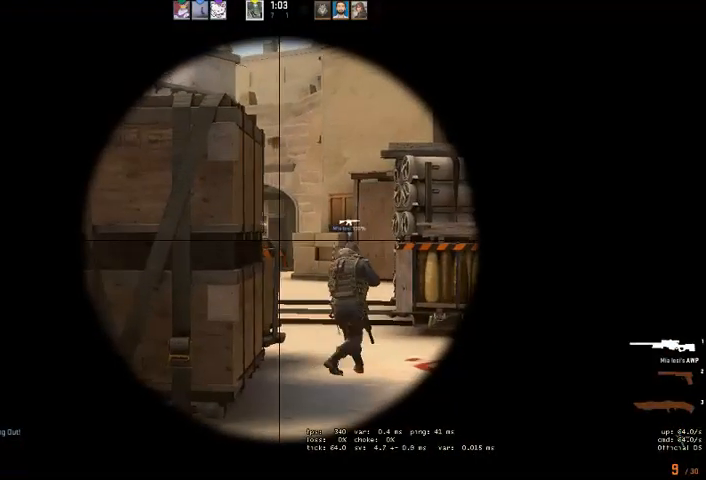
{"keys": ["d"], "mouse": [], "events": [[134, "a", "down"], [267, "a", "up"], [300, "mouse_right", "down"], [434, "d", "down"], [434, "mouse_right", "up"]]}
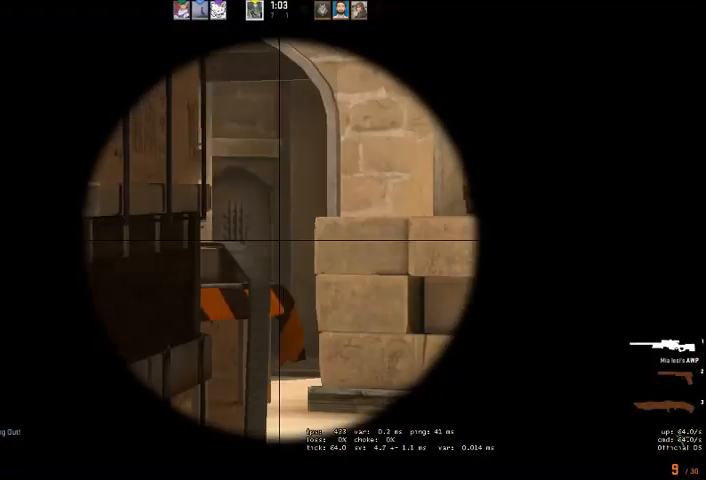
{"keys": [], "mouse": [], "events": [[34, "d", "up"], [67, "a", "down"], [200, "a", "up"]]}
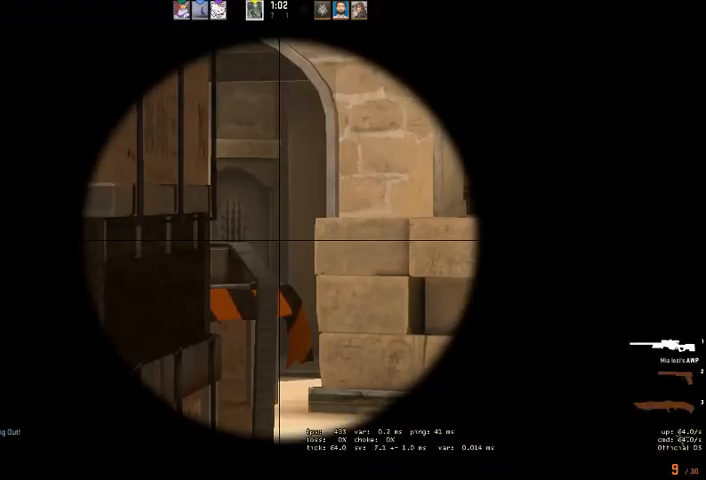
{"keys": [], "mouse": [], "events": [[134, "a", "down"], [267, "a", "up"]]}
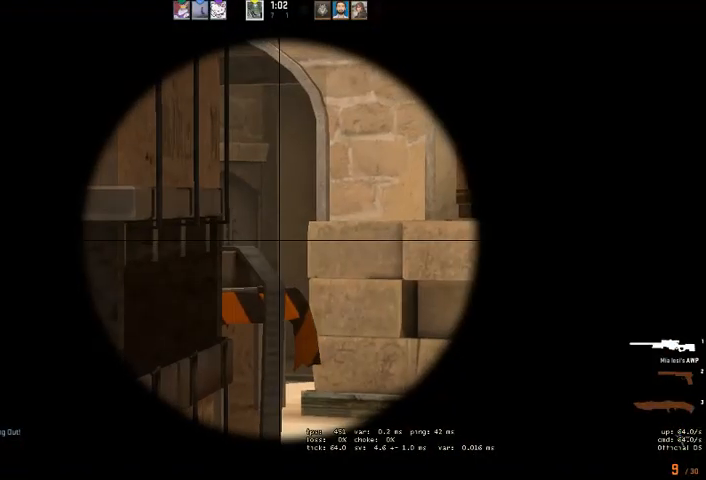
{"keys": [], "mouse": [], "events": [[234, "a", "down"], [334, "a", "up"]]}
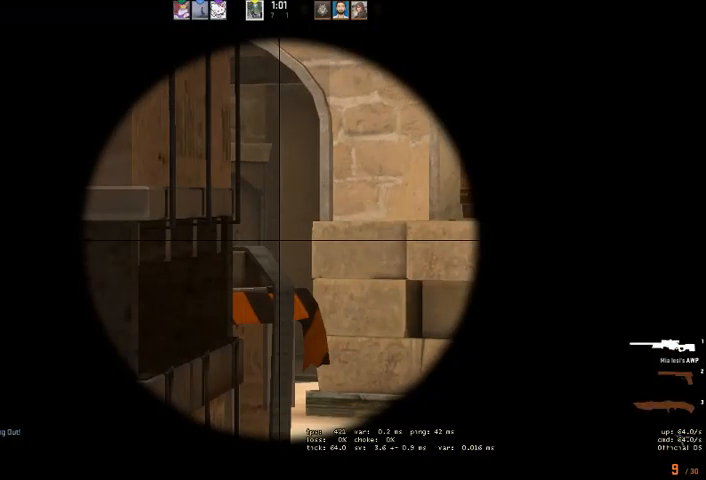
{"keys": [], "mouse": [], "events": []}
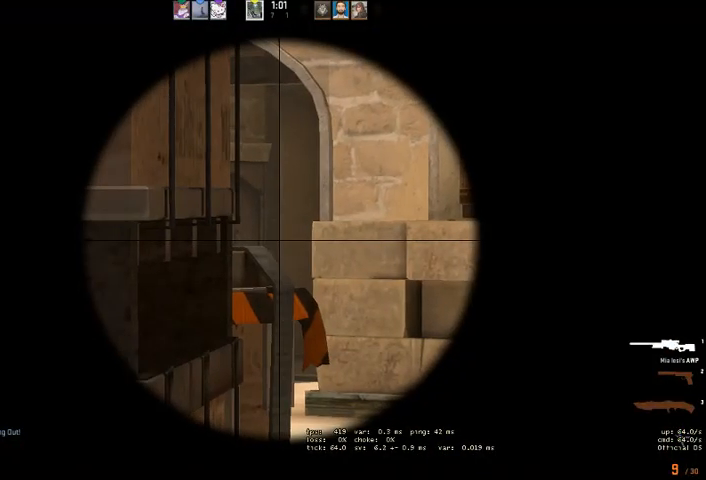
{"keys": [], "mouse": ["right"], "events": [[467, "mouse_right", "down"]]}
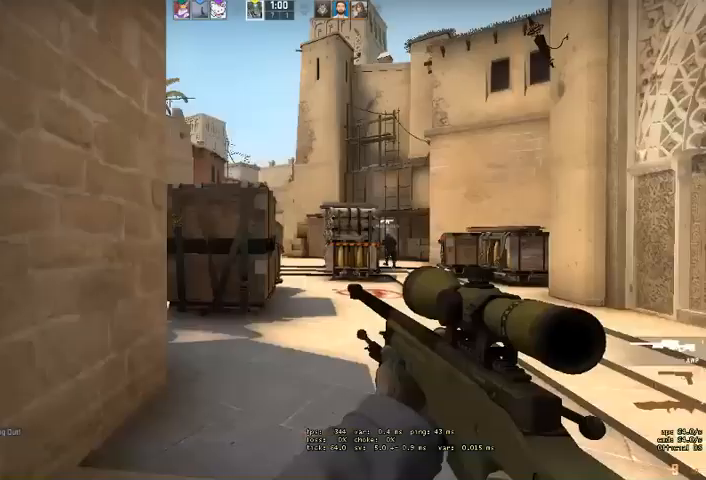
{"keys": ["a", "w"], "mouse": [], "events": [[100, "mouse_right", "up"], [234, "w", "down"], [267, "d", "down"], [434, "d", "up"], [500, "a", "down"]]}
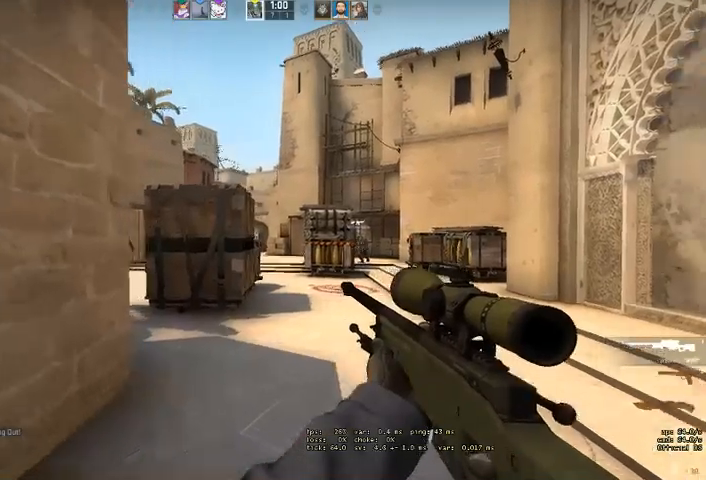
{"keys": ["a"], "mouse": [], "events": [[434, "w", "up"]]}
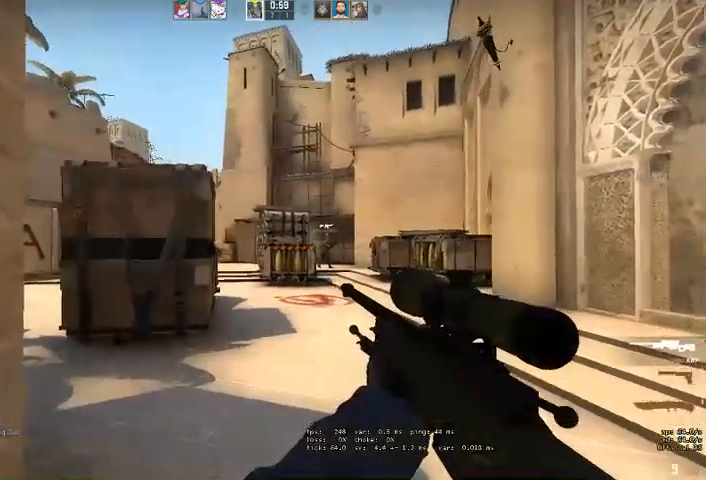
{"keys": [], "mouse": [], "events": [[67, "a", "up"], [300, "a", "down"], [300, "mouse_right", "down"], [400, "a", "up"], [434, "mouse_right", "up"]]}
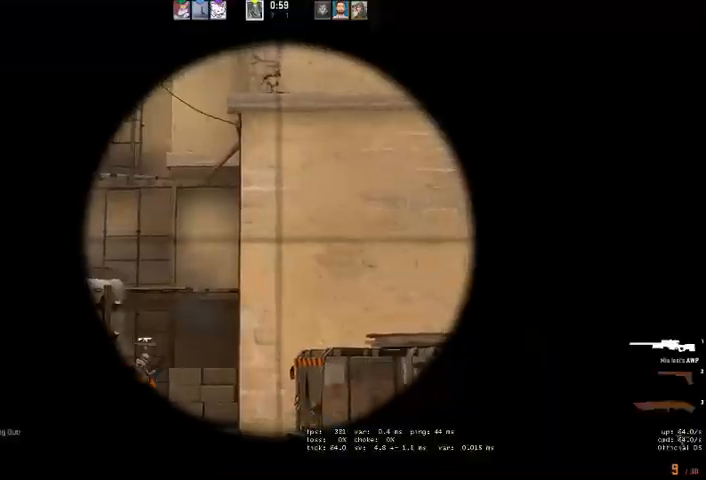
{"keys": ["d"], "mouse": [], "events": [[200, "mouse_left", "down"], [234, "q", "down"], [334, "mouse_left", "up"], [334, "q", "up"], [400, "d", "down"], [400, "q", "down"], [467, "q", "up"]]}